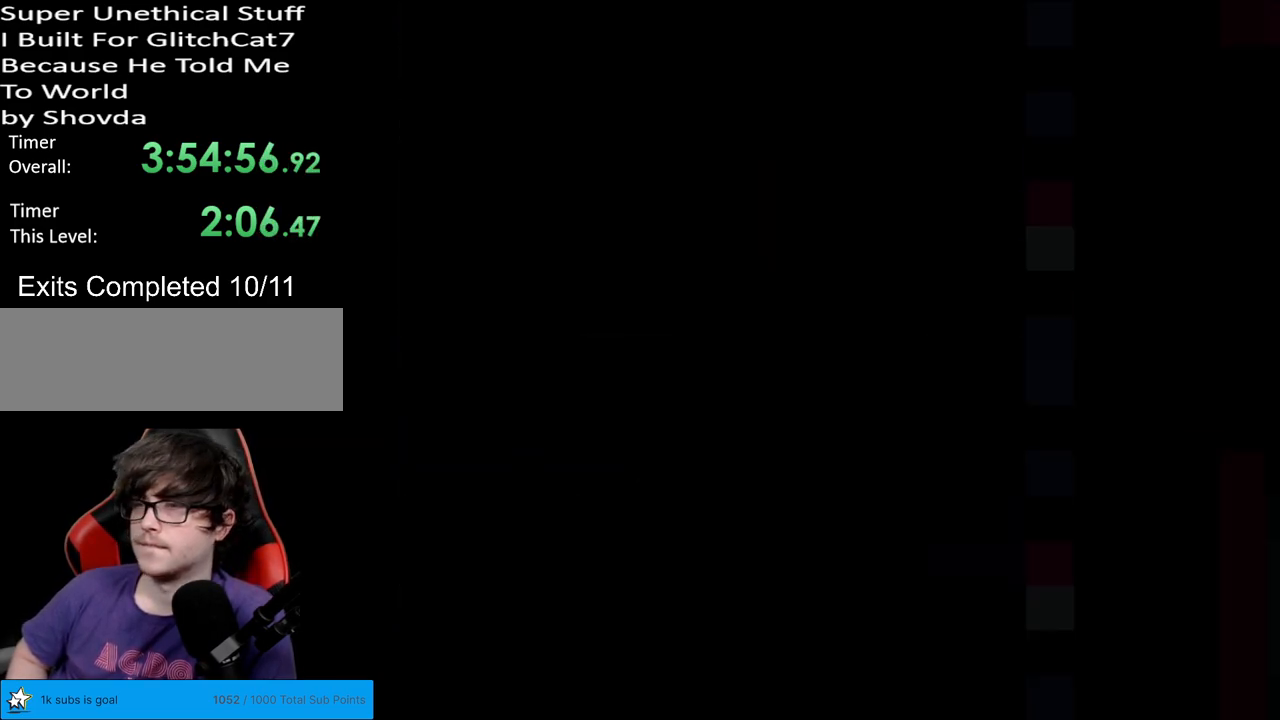
Gameplay with a controller (Nintendo layout); each line is a JSON object with the inputs held at the frame after it. "events" lists button and stick changes between this image and that frame as [ms after this image, input, new state], when the widget could be followed in between. Not read: L3 R3.
{"buttons": ["Y"], "events": []}
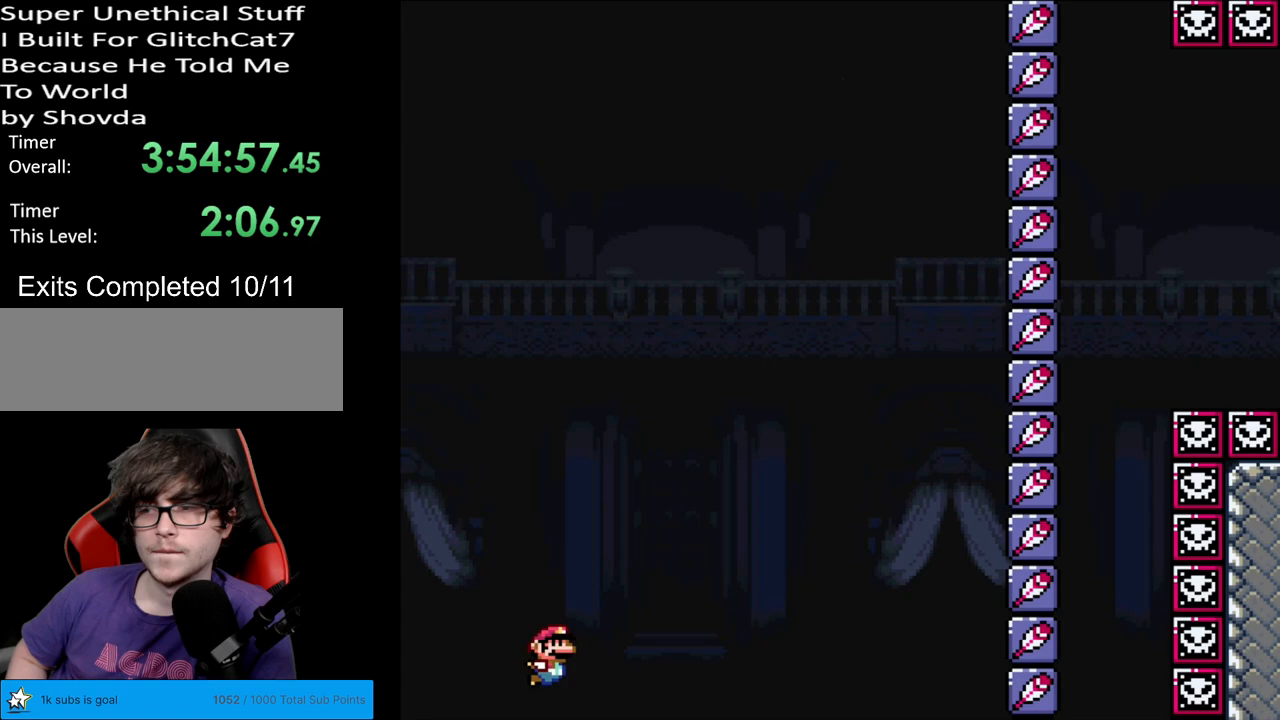
{"buttons": ["Y"], "events": []}
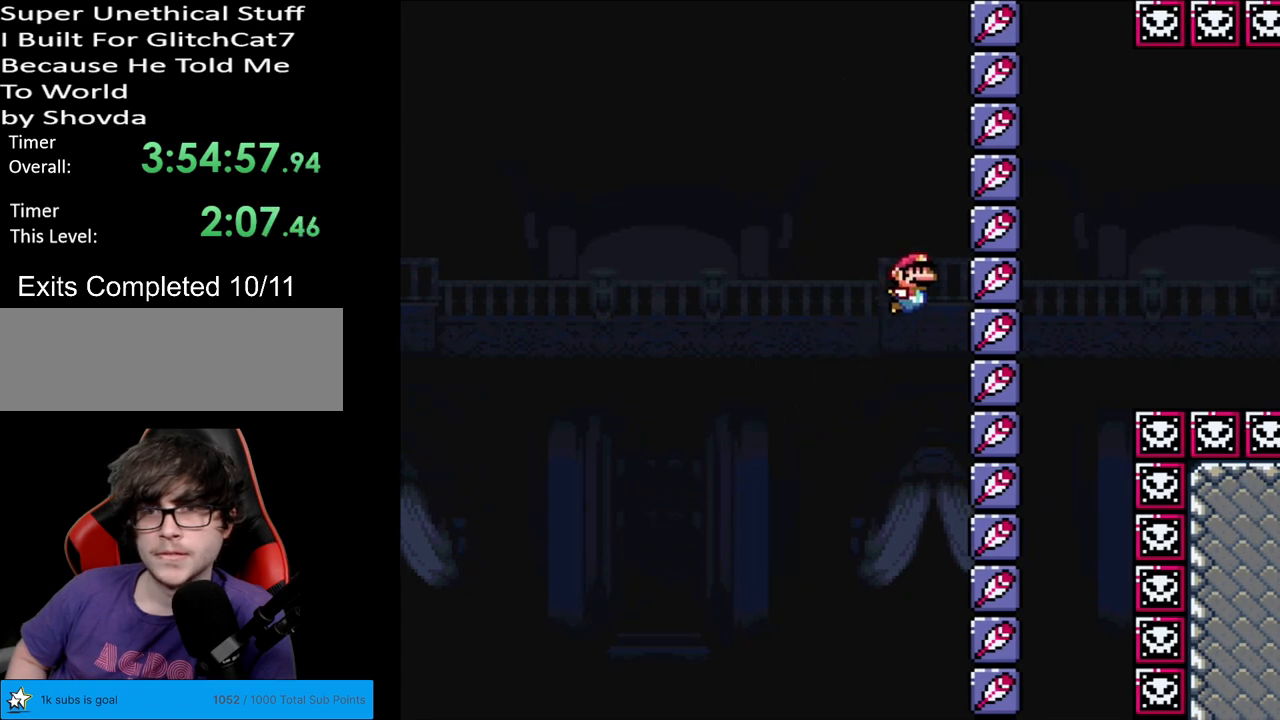
{"buttons": ["Y"], "events": []}
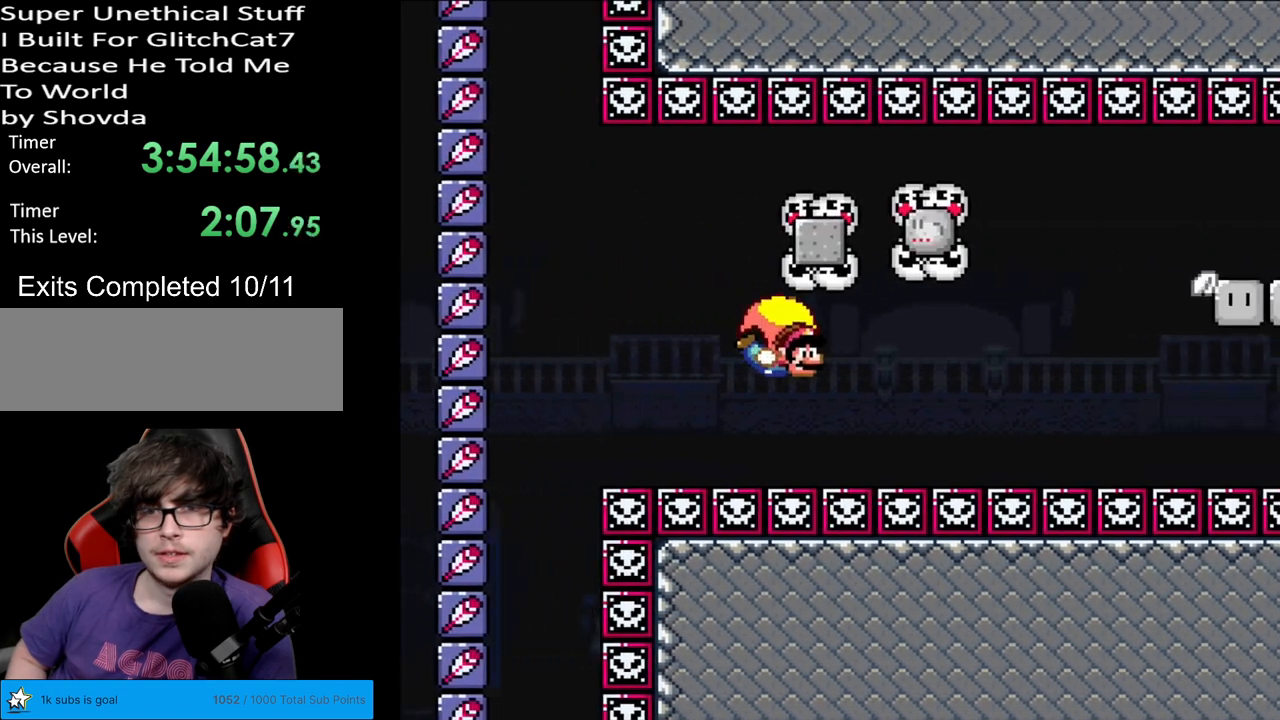
{"buttons": ["Y", "DPAD_LEFT"], "events": [[50, "DPAD_LEFT", "down"]]}
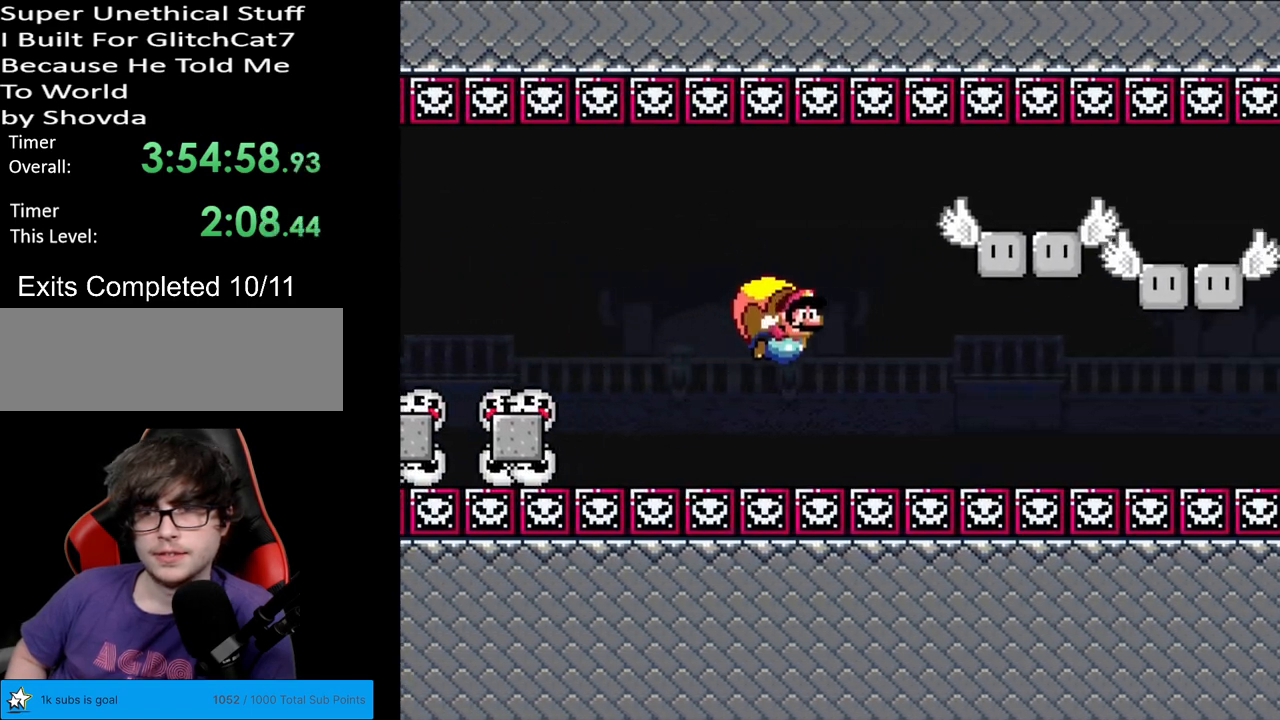
{"buttons": ["Y", "DPAD_LEFT"], "events": [[100, "DPAD_LEFT", "up"], [500, "DPAD_LEFT", "down"]]}
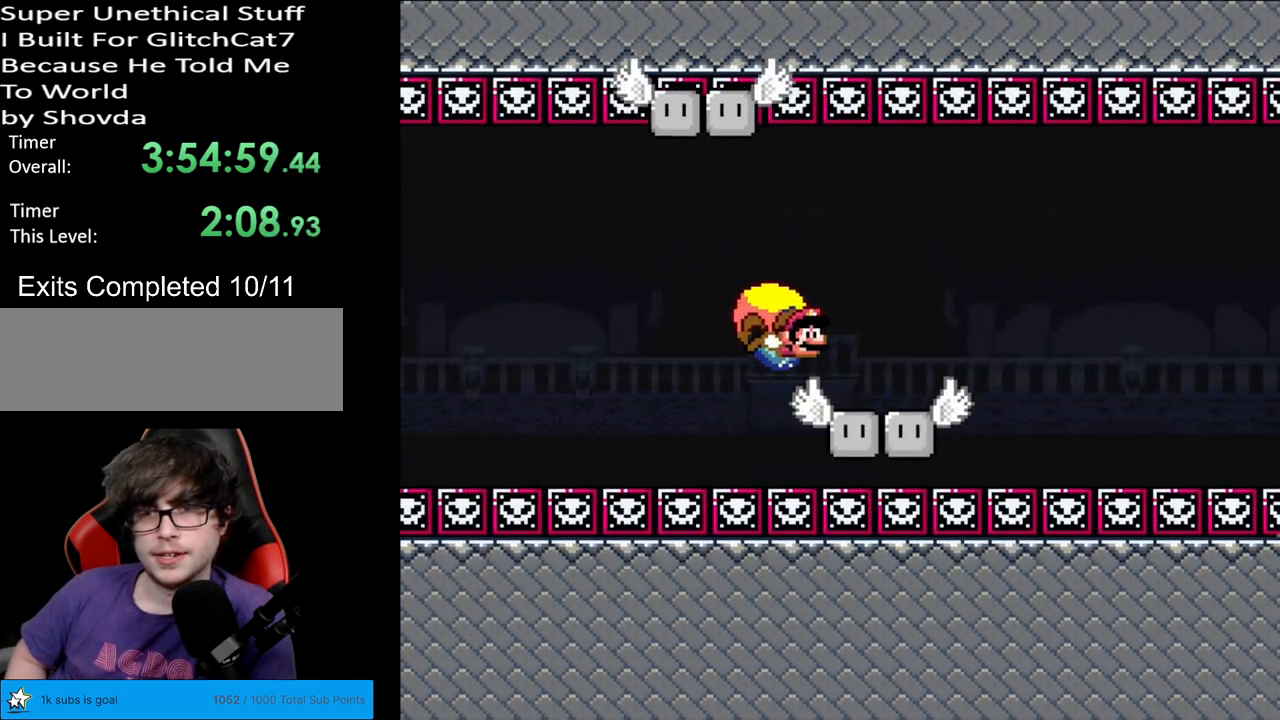
{"buttons": ["Y", "DPAD_LEFT"], "events": []}
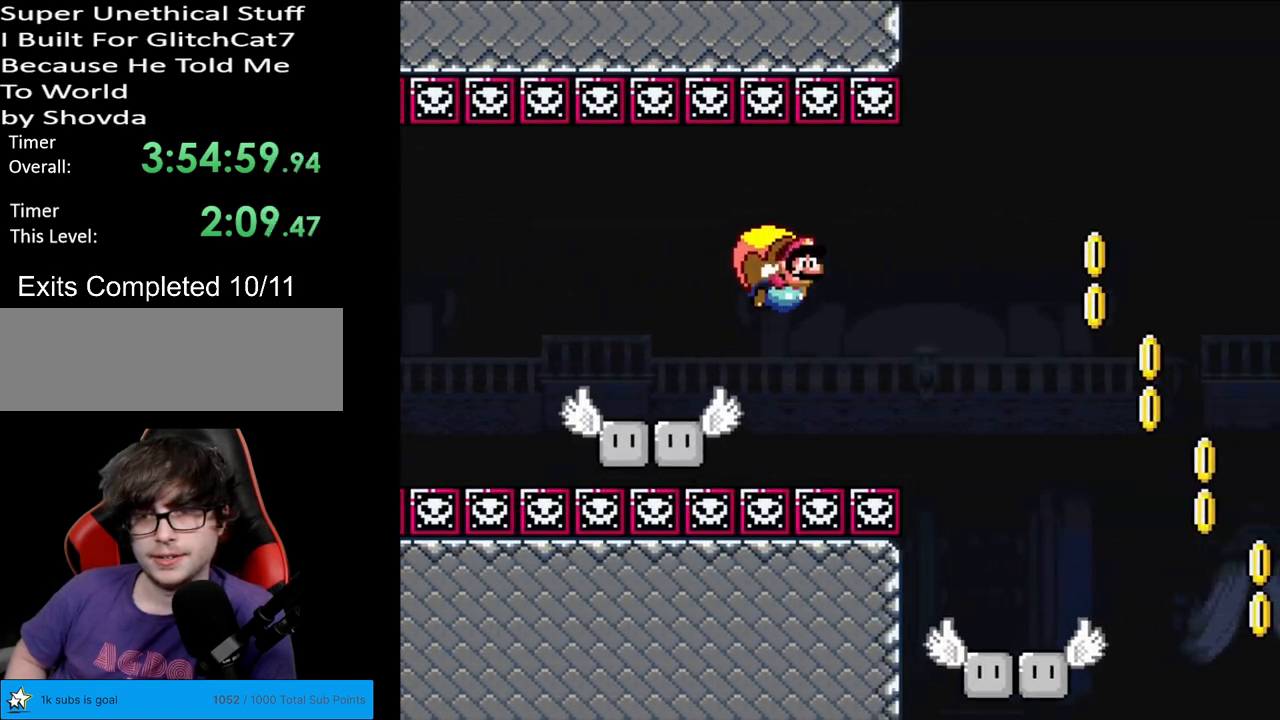
{"buttons": ["Y", "DPAD_LEFT"], "events": [[133, "DPAD_LEFT", "up"], [500, "DPAD_LEFT", "down"]]}
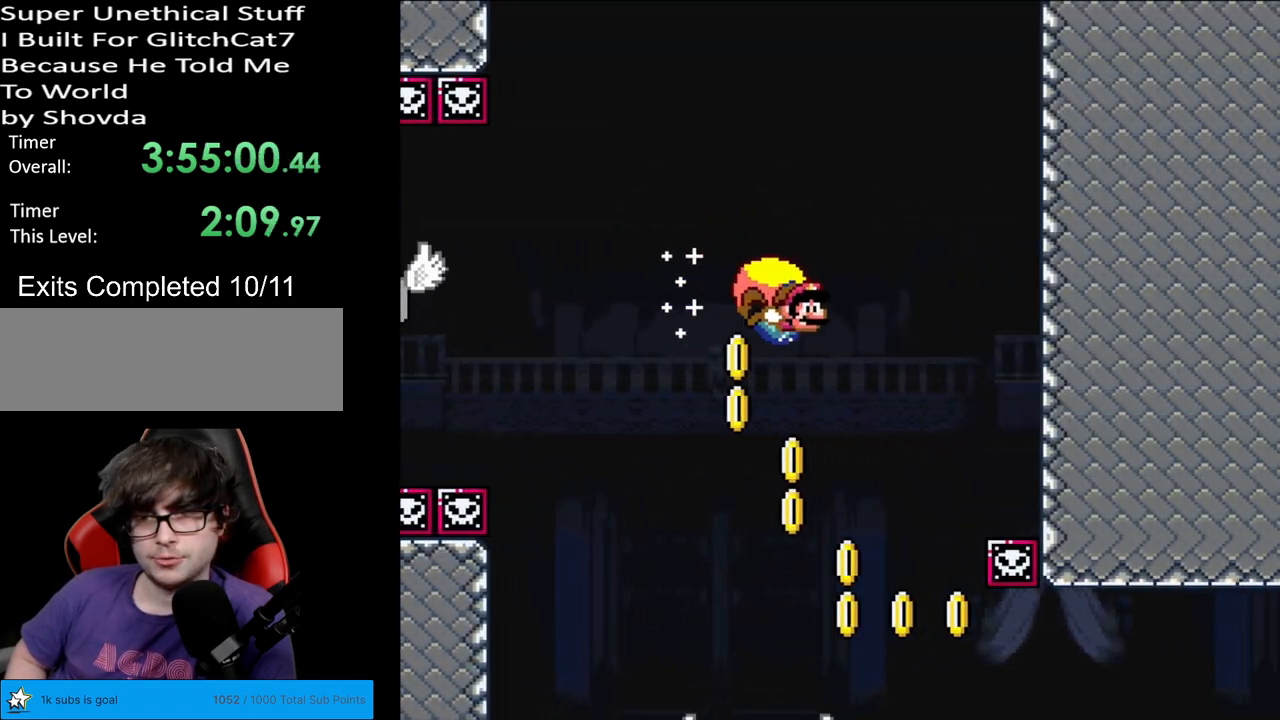
{"buttons": ["X", "Y", "DPAD_LEFT"], "events": [[217, "B", "down"], [317, "B", "up"], [400, "X", "down"]]}
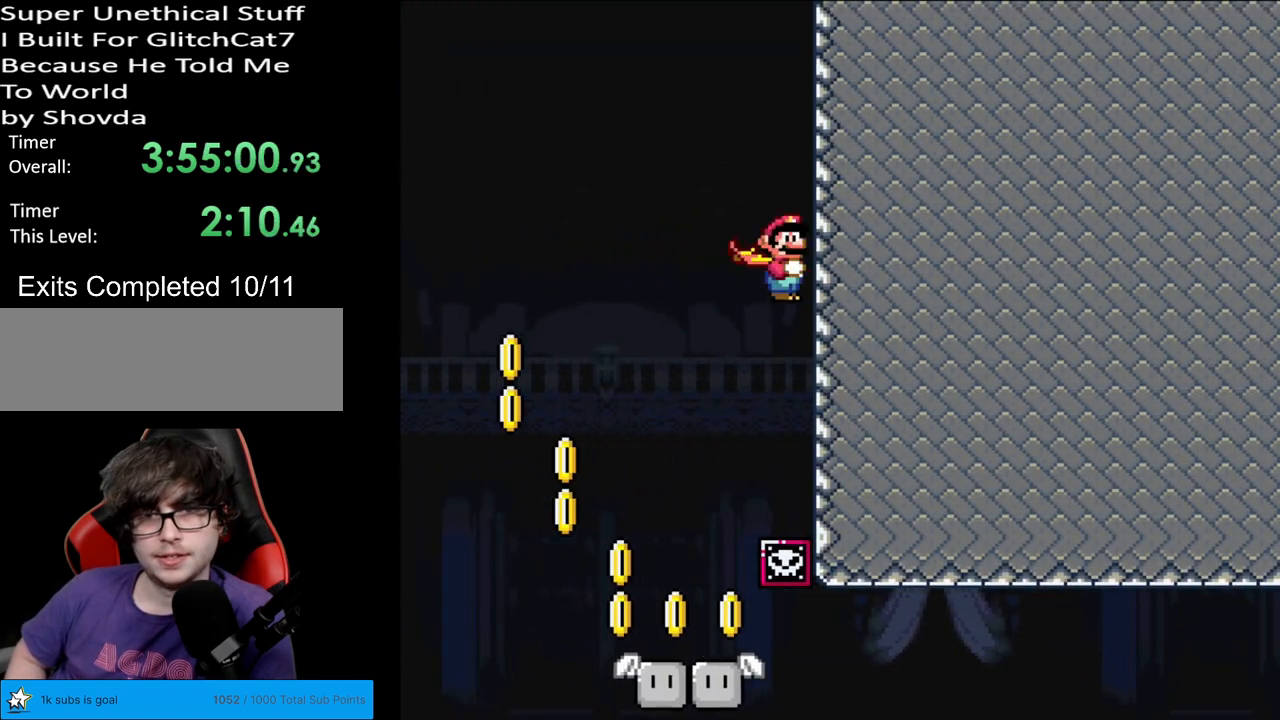
{"buttons": ["Y", "DPAD_RIGHT"], "events": [[33, "X", "up"], [133, "DPAD_LEFT", "up"], [467, "DPAD_RIGHT", "down"]]}
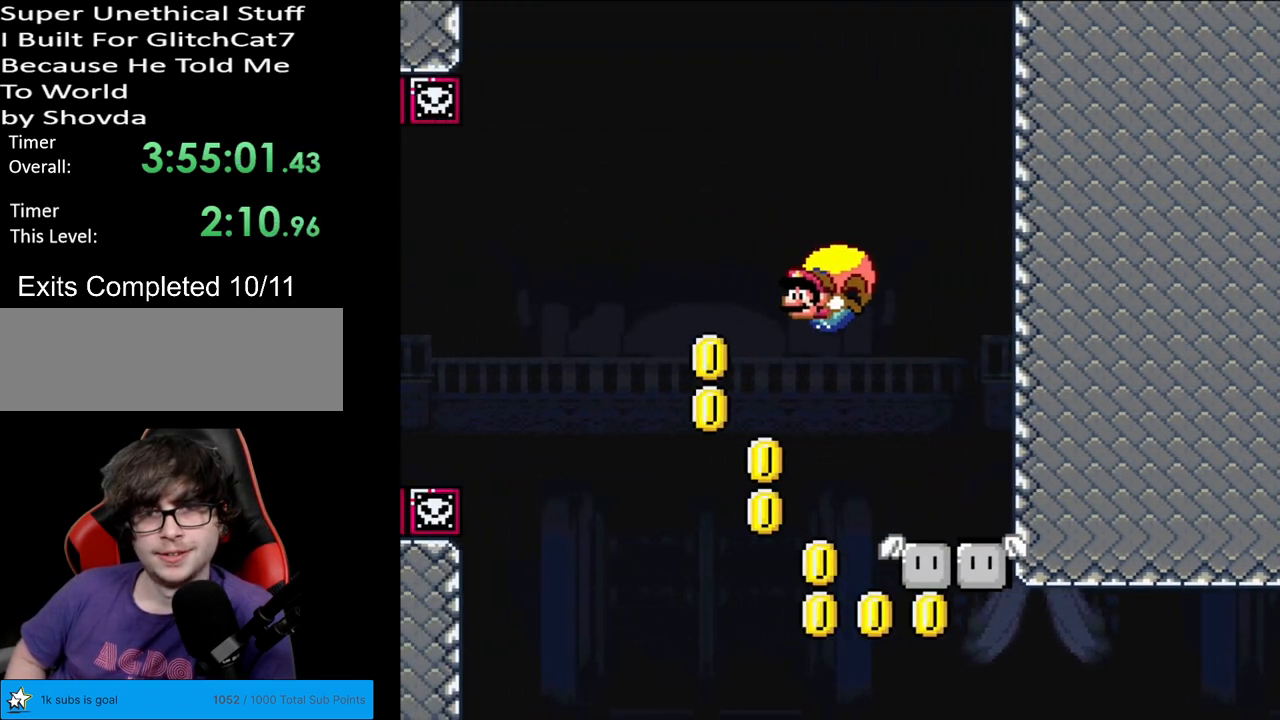
{"buttons": ["B", "Y", "DPAD_RIGHT"], "events": [[300, "B", "down"], [433, "B", "up"], [483, "B", "down"]]}
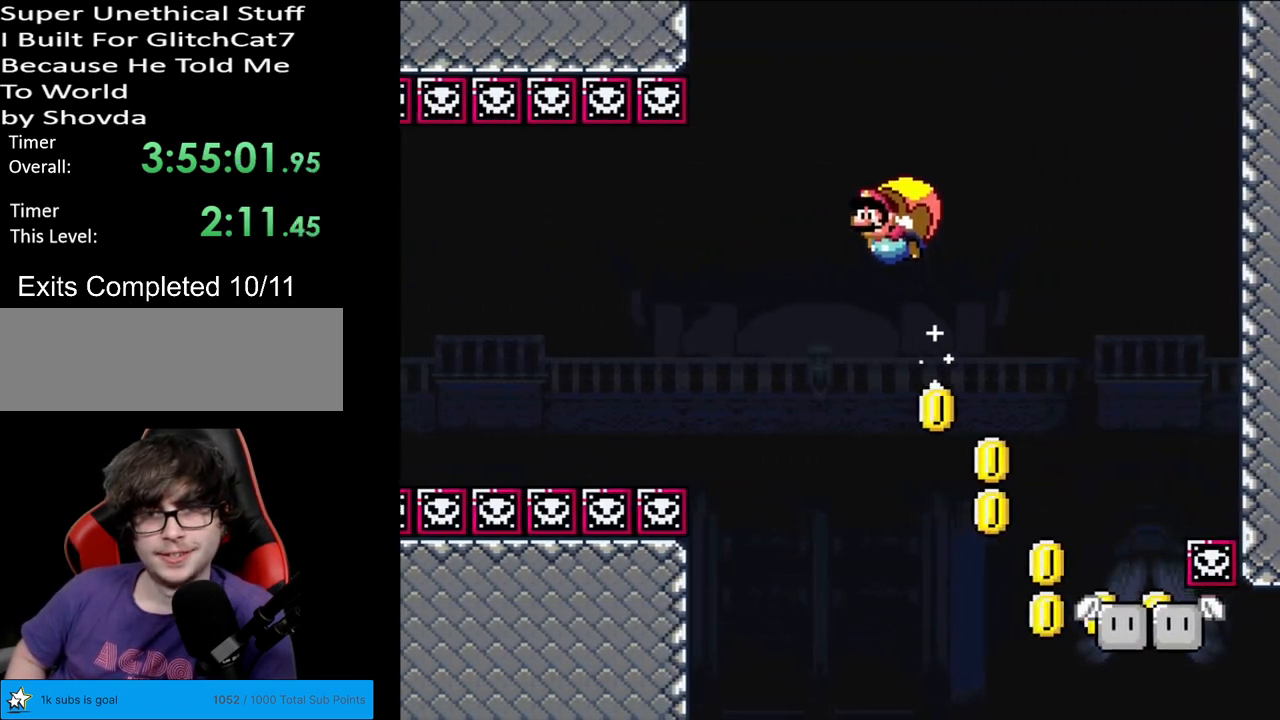
{"buttons": ["Y", "DPAD_RIGHT"], "events": [[100, "B", "up"], [167, "DPAD_RIGHT", "up"], [483, "DPAD_RIGHT", "down"]]}
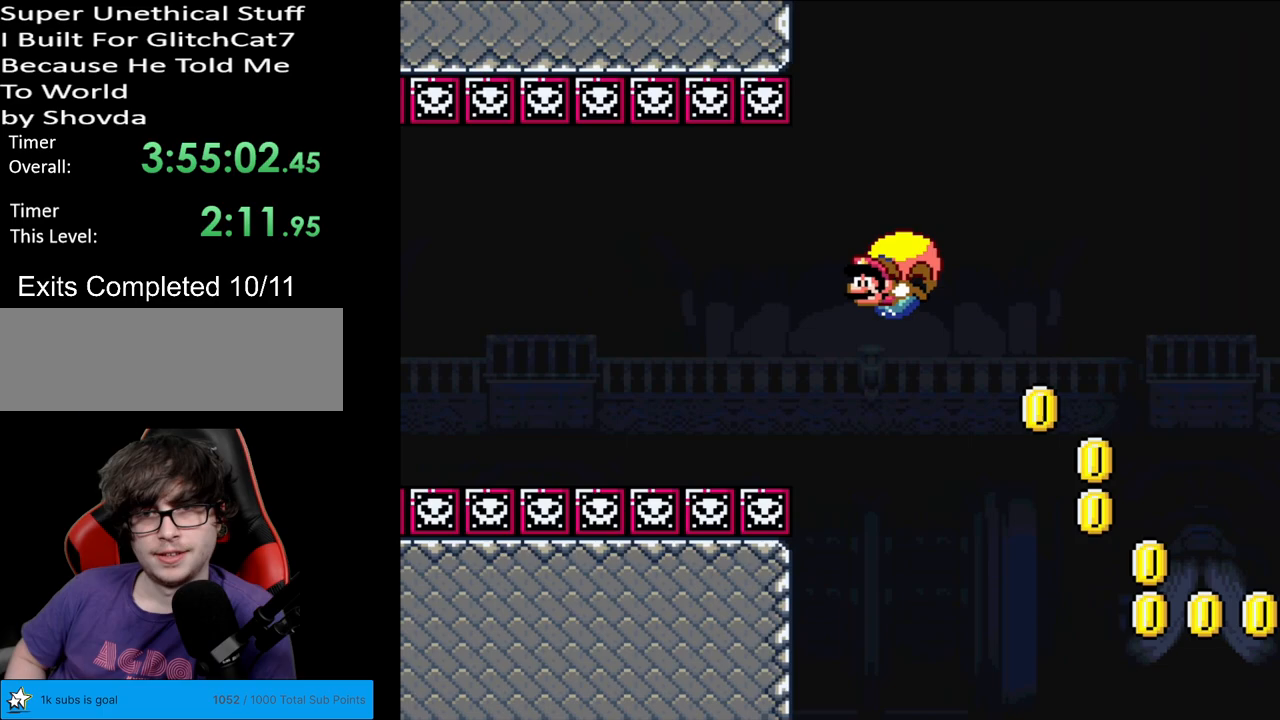
{"buttons": ["Y"], "events": [[200, "X", "down"], [333, "X", "up"], [433, "DPAD_RIGHT", "up"]]}
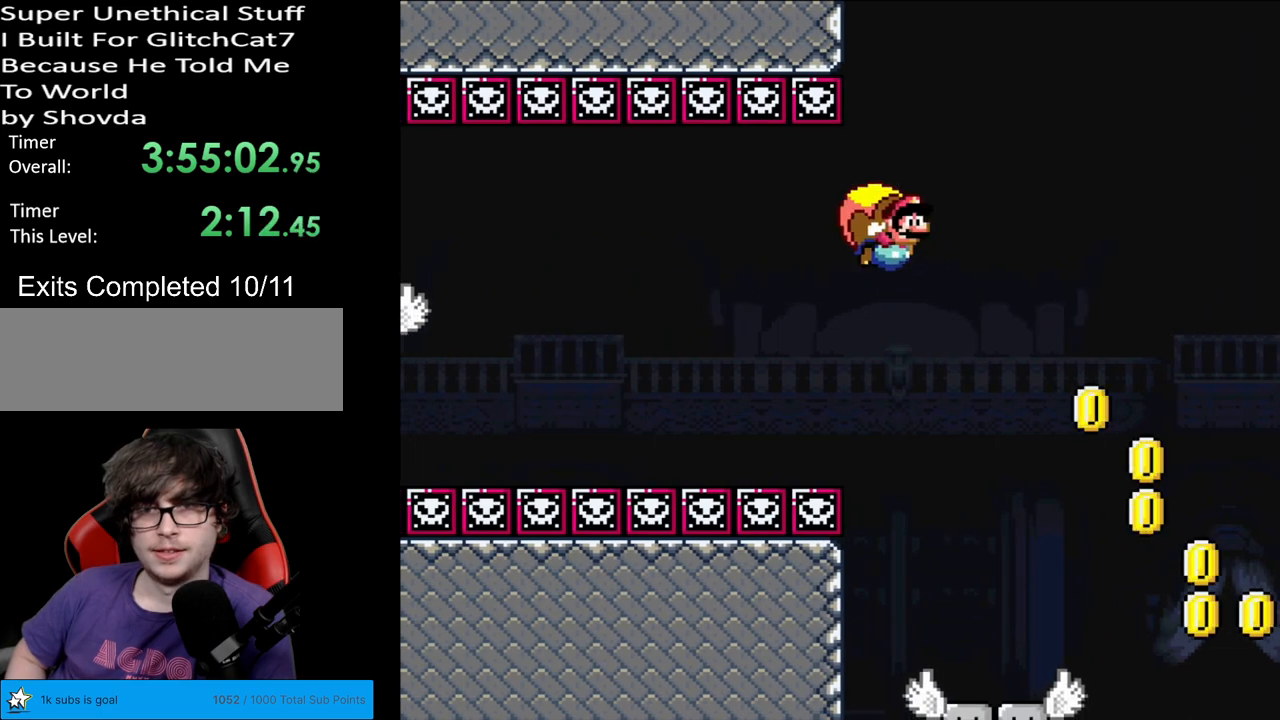
{"buttons": ["Y", "DPAD_RIGHT"], "events": [[400, "DPAD_RIGHT", "down"]]}
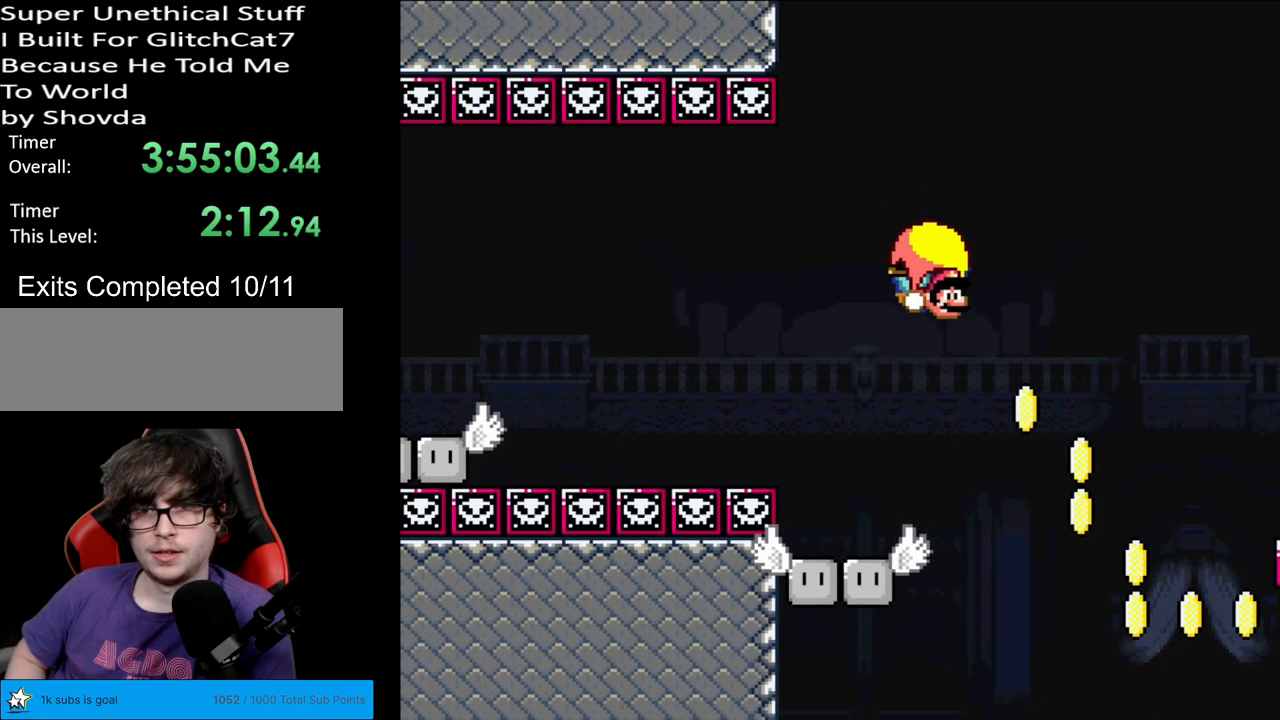
{"buttons": ["Y", "DPAD_LEFT"], "events": [[417, "DPAD_LEFT", "down"], [417, "DPAD_RIGHT", "up"]]}
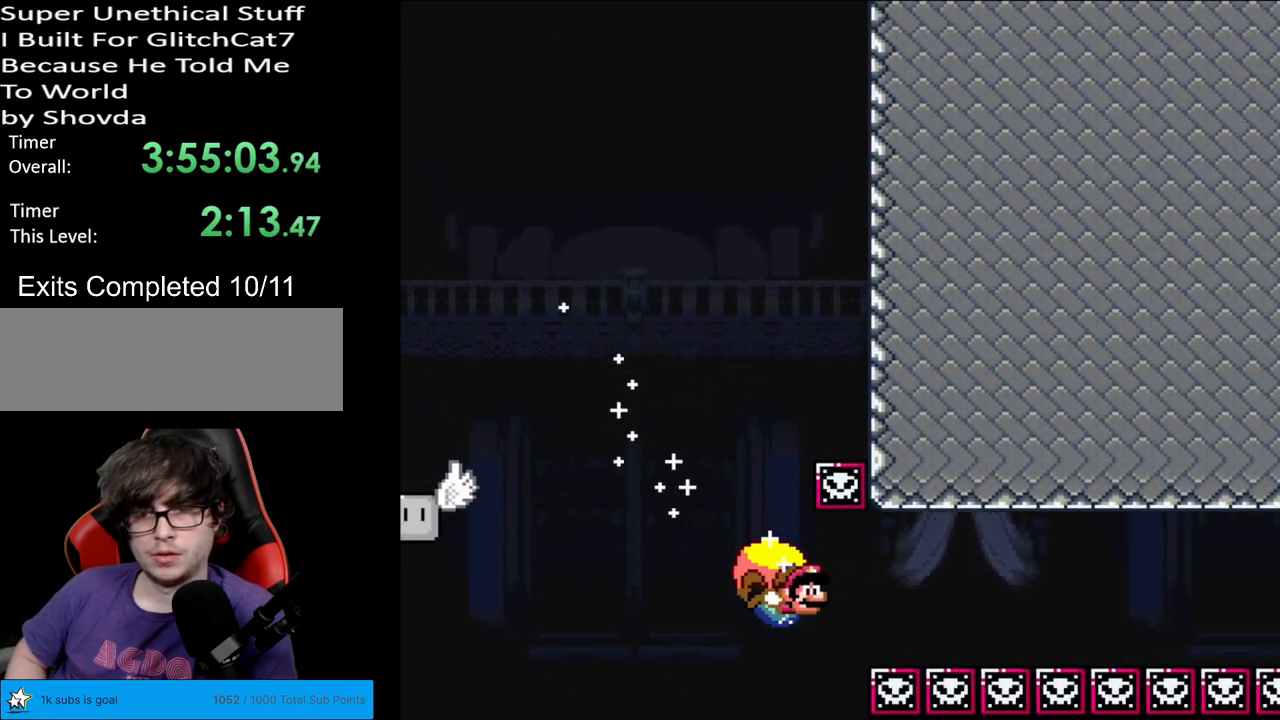
{"buttons": ["Y", "DPAD_LEFT"], "events": []}
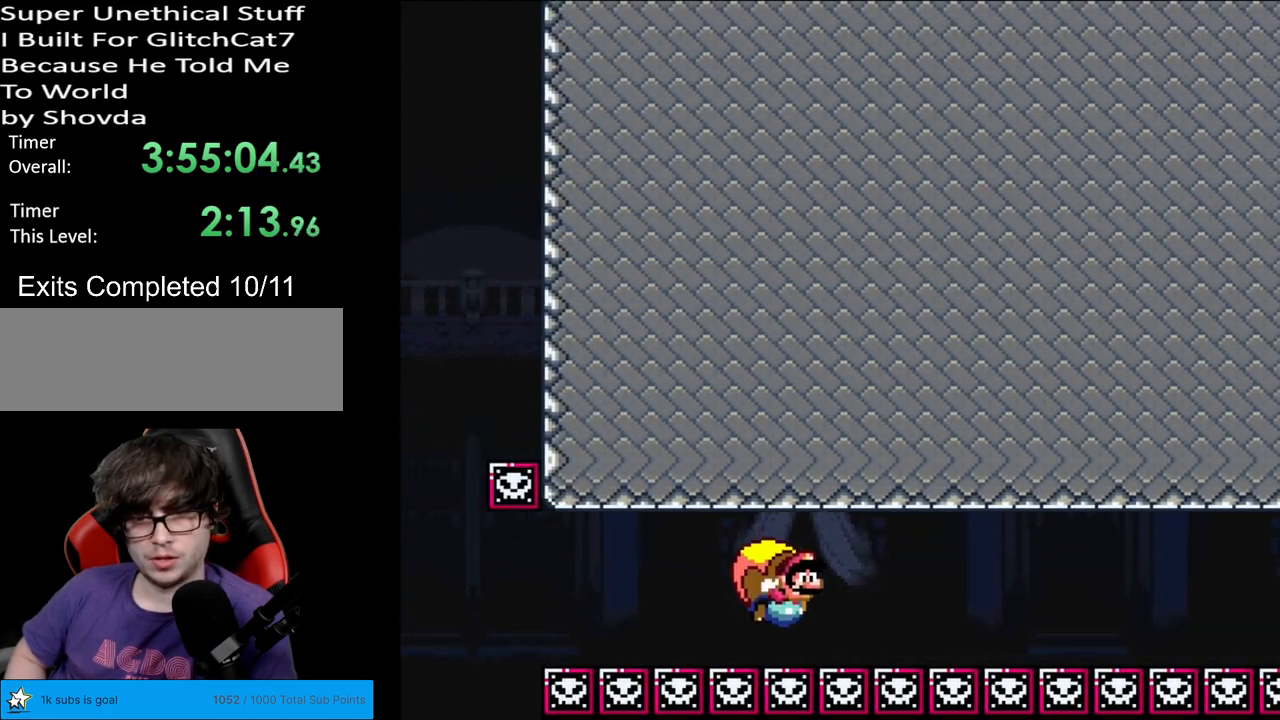
{"buttons": ["Y"], "events": [[200, "DPAD_LEFT", "up"]]}
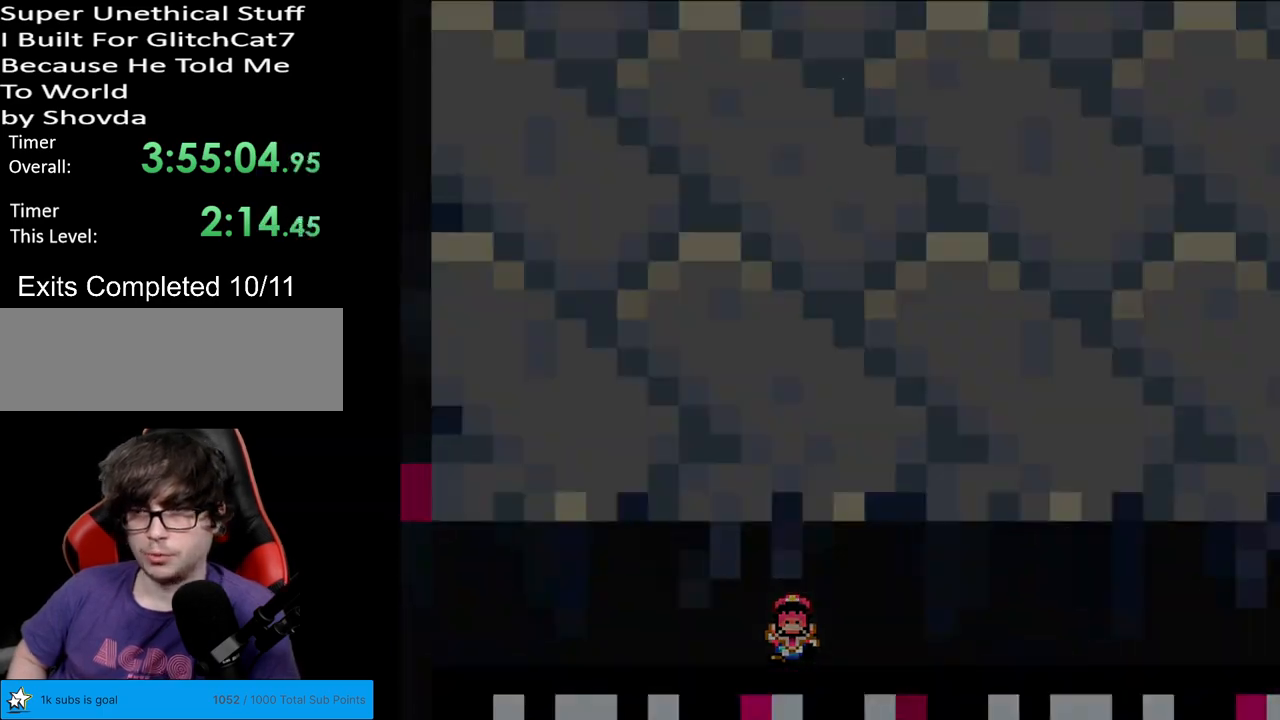
{"buttons": [], "events": [[33, "Y", "up"]]}
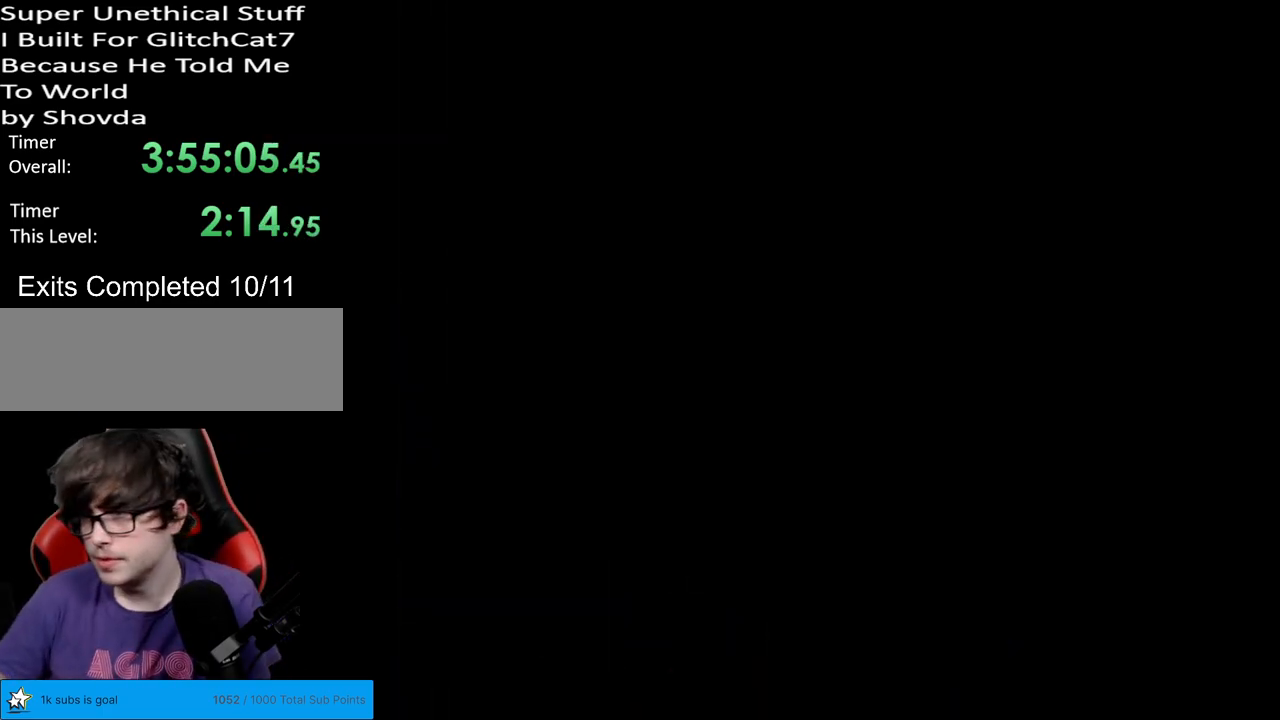
{"buttons": [], "events": []}
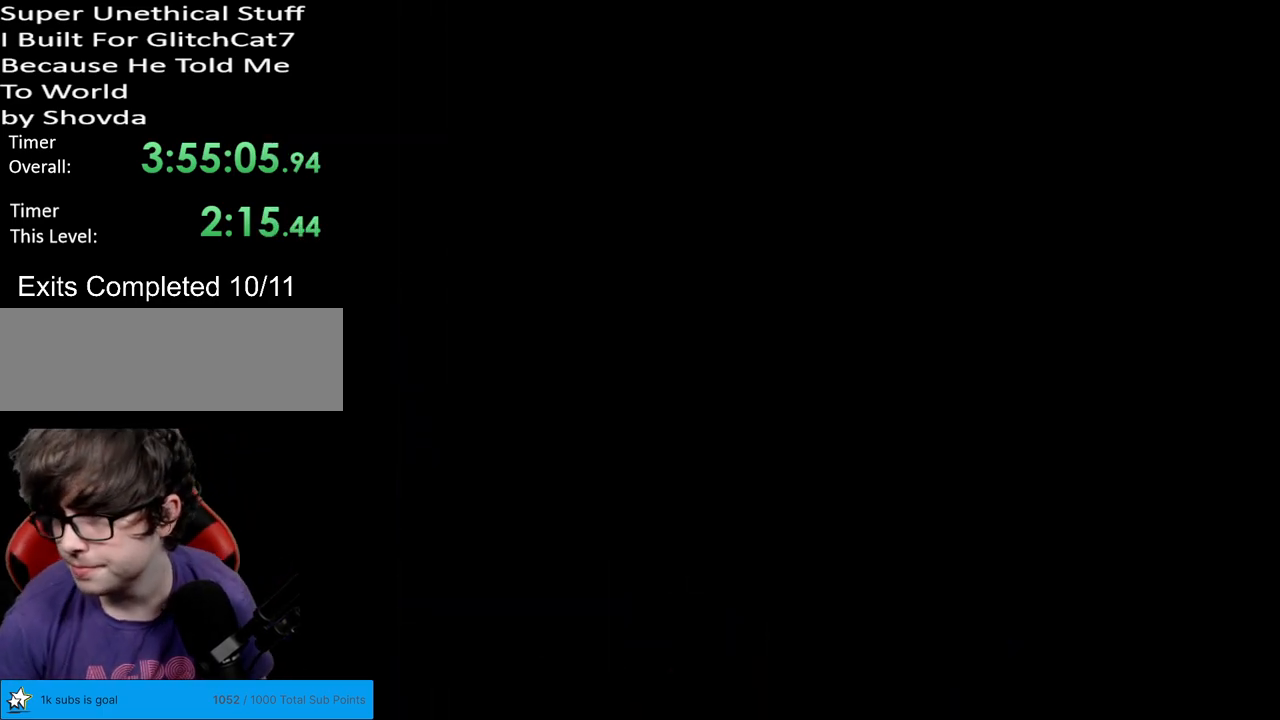
{"buttons": ["Y"], "events": [[400, "Y", "down"]]}
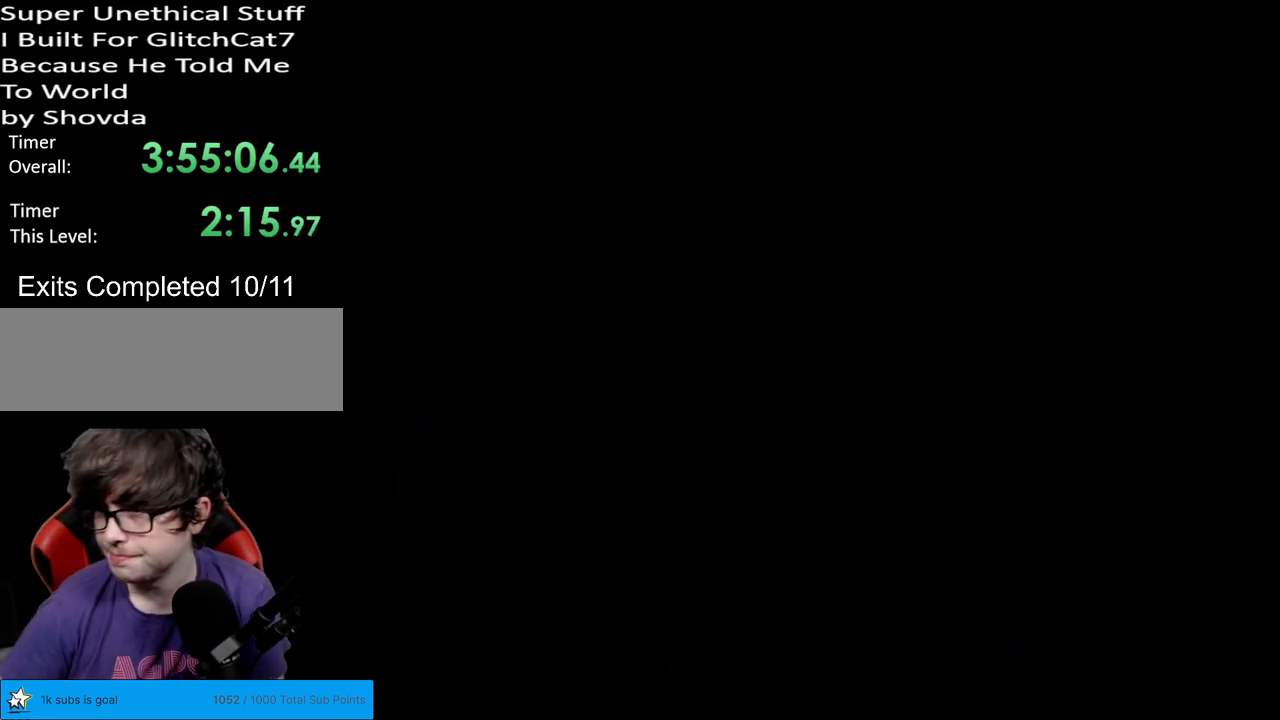
{"buttons": ["Y"], "events": []}
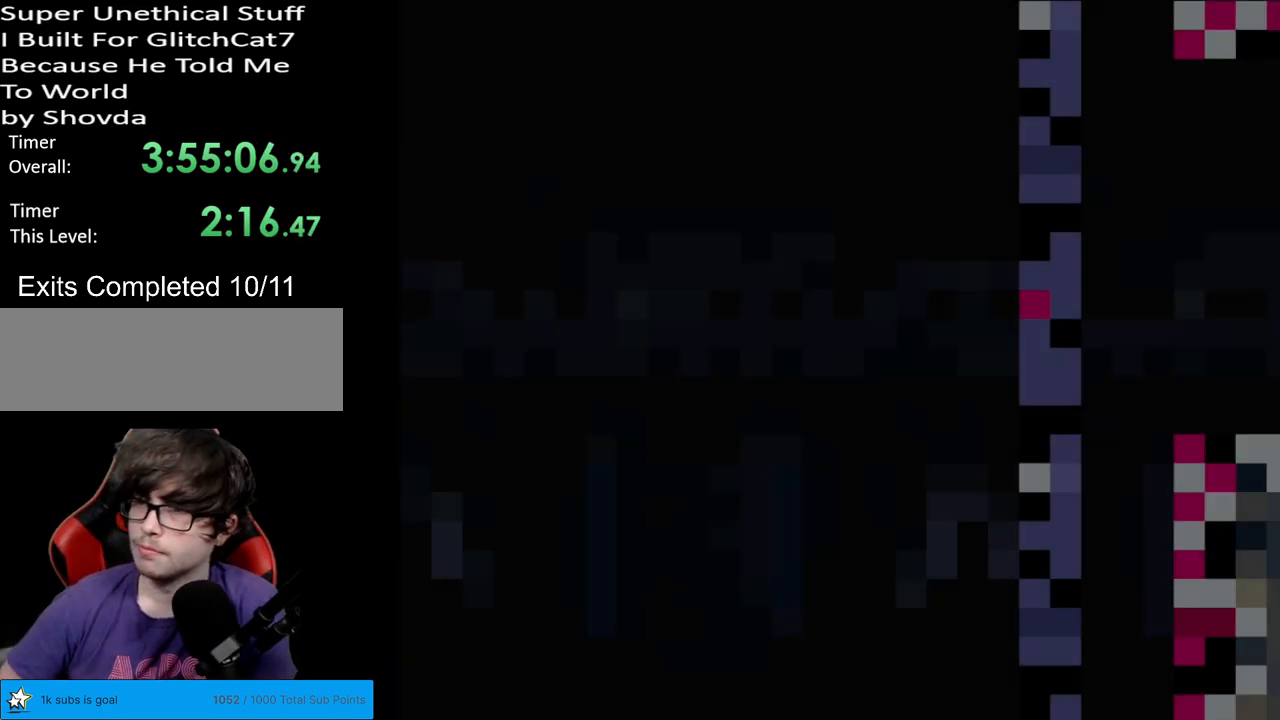
{"buttons": ["Y"], "events": []}
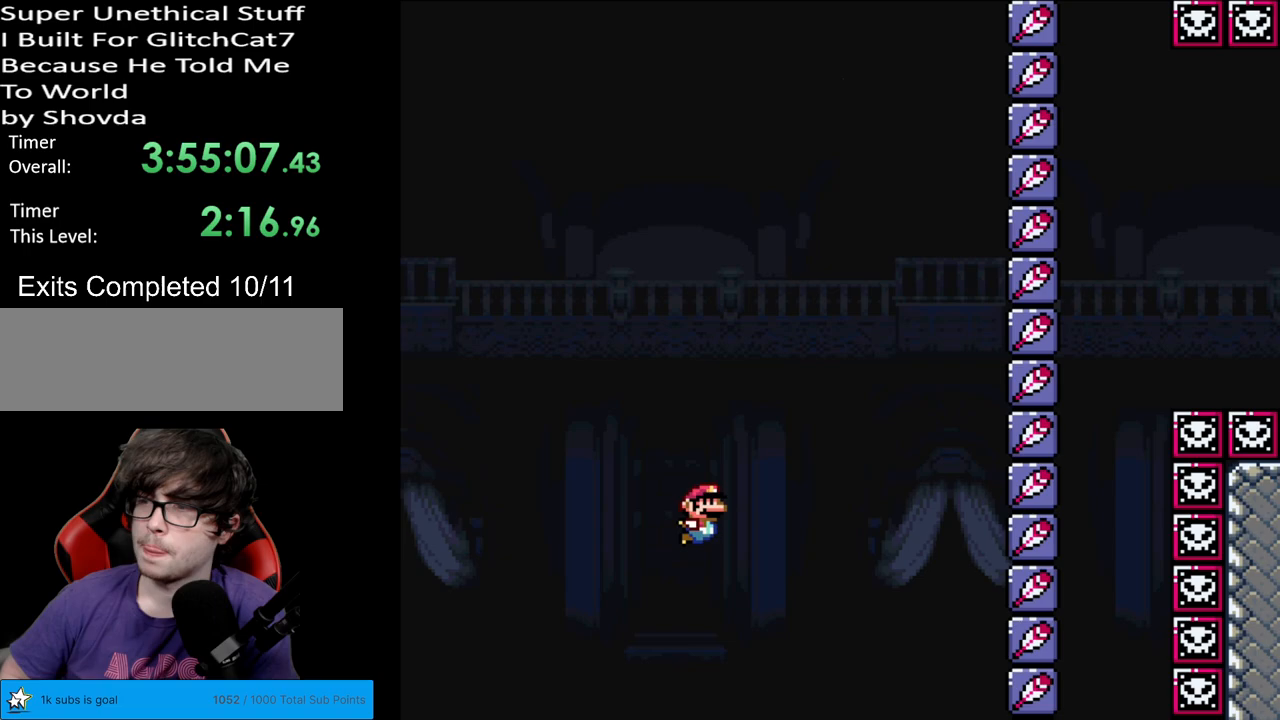
{"buttons": ["Y"], "events": []}
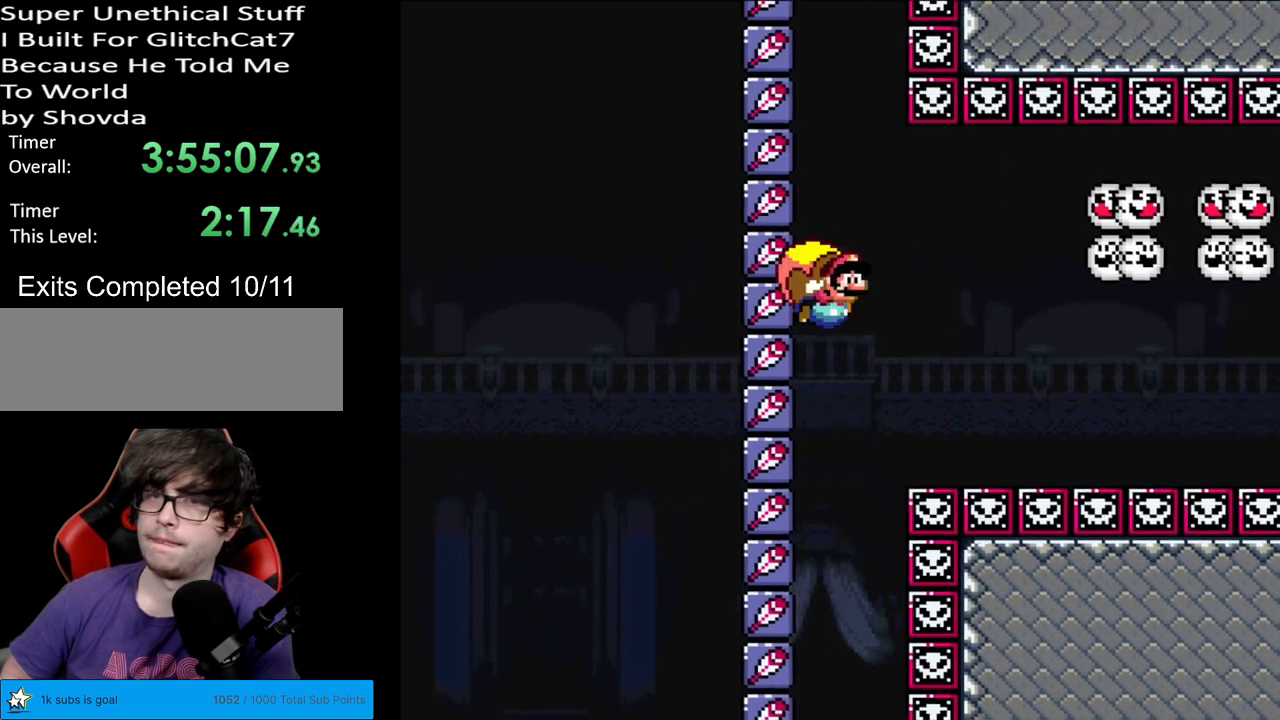
{"buttons": ["Y", "DPAD_LEFT"], "events": [[383, "DPAD_LEFT", "down"]]}
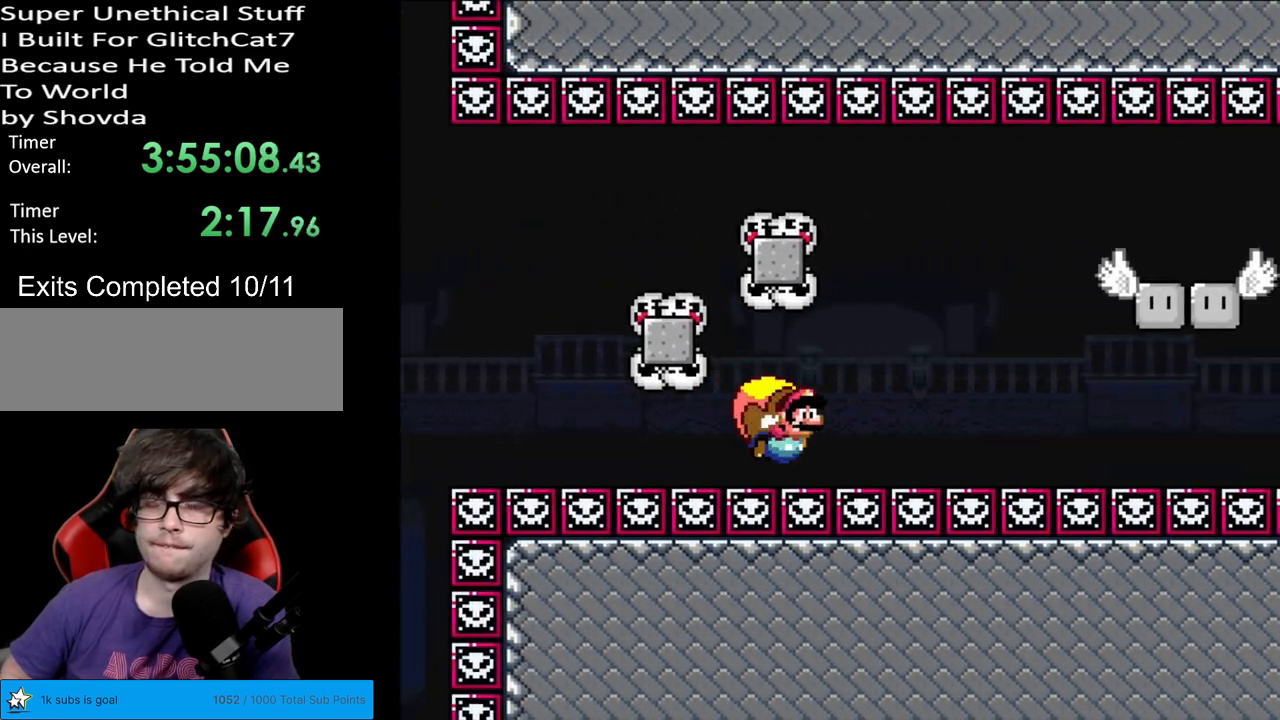
{"buttons": ["Y"], "events": [[383, "DPAD_LEFT", "up"]]}
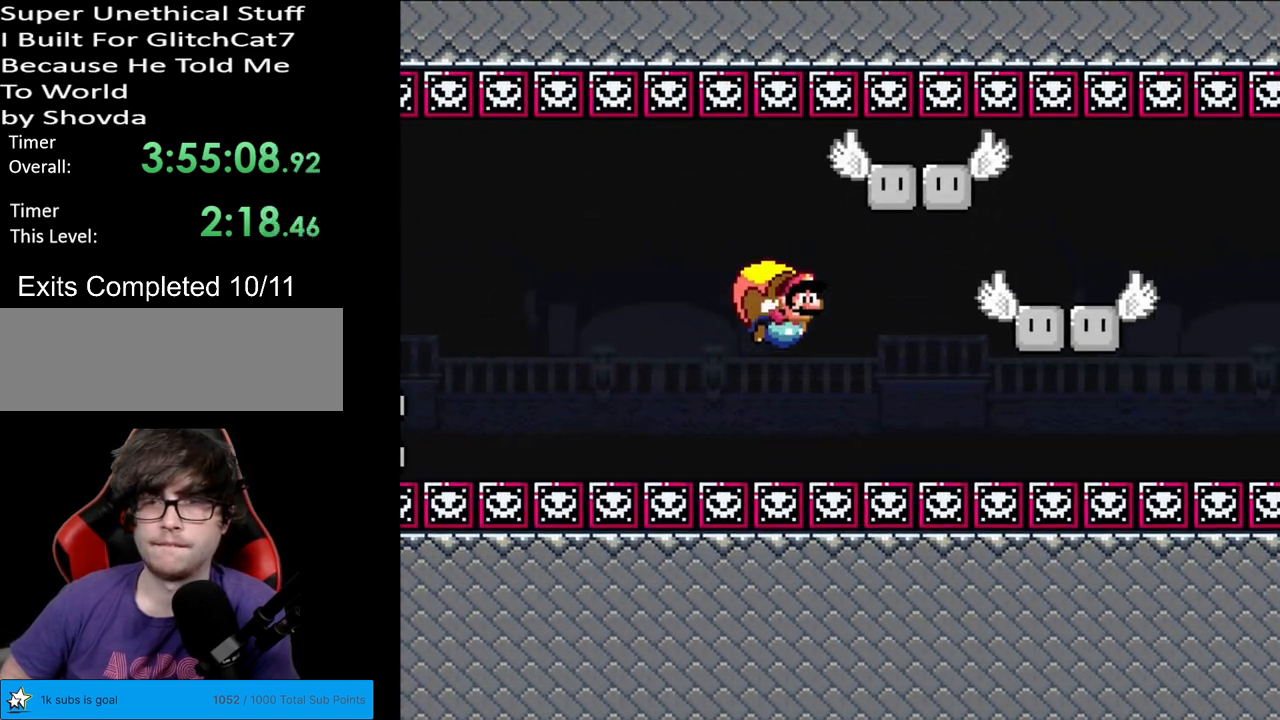
{"buttons": ["Y", "DPAD_LEFT"], "events": [[283, "DPAD_LEFT", "down"]]}
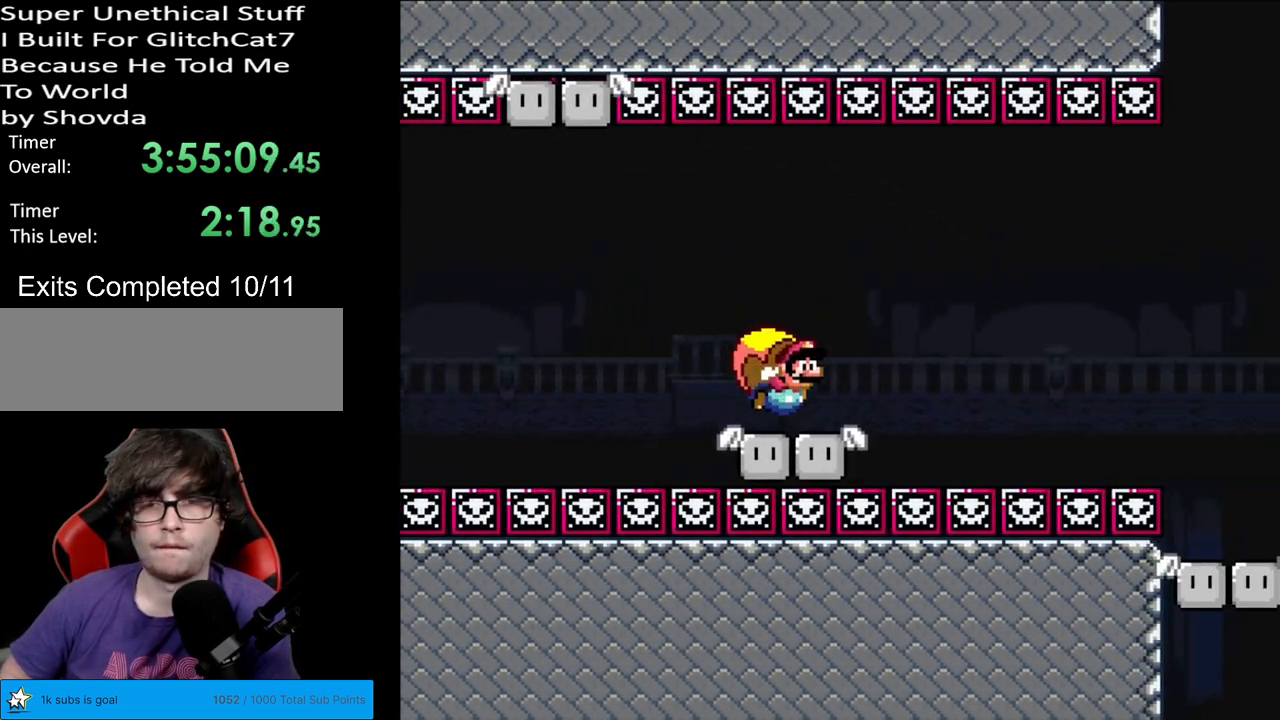
{"buttons": ["Y"], "events": [[150, "DPAD_LEFT", "up"], [250, "DPAD_LEFT", "down"], [383, "DPAD_LEFT", "up"]]}
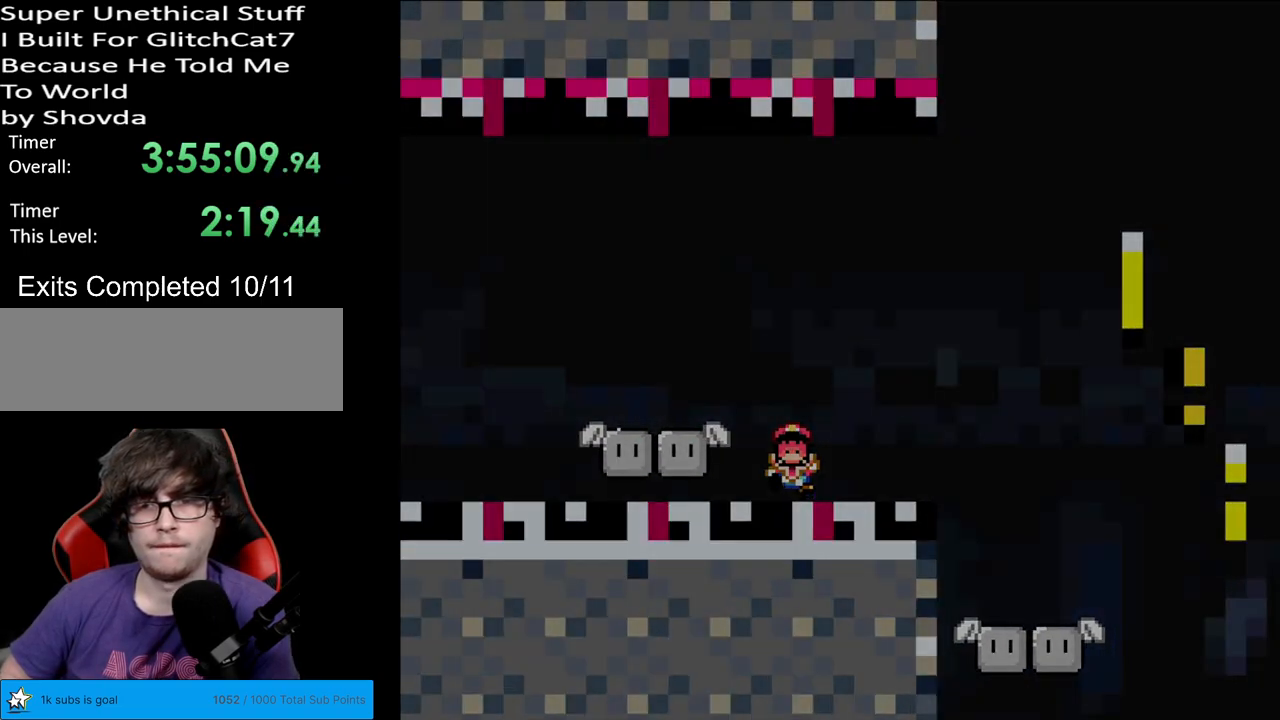
{"buttons": [], "events": [[83, "Y", "up"]]}
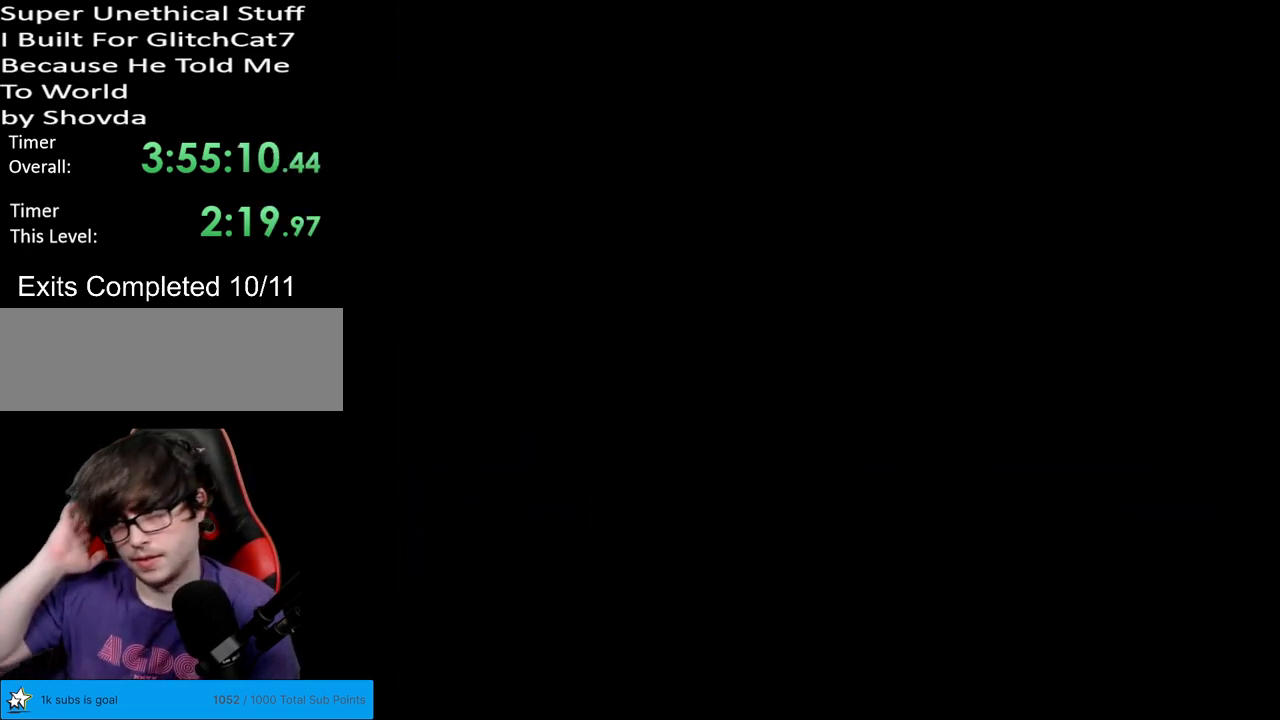
{"buttons": [], "events": []}
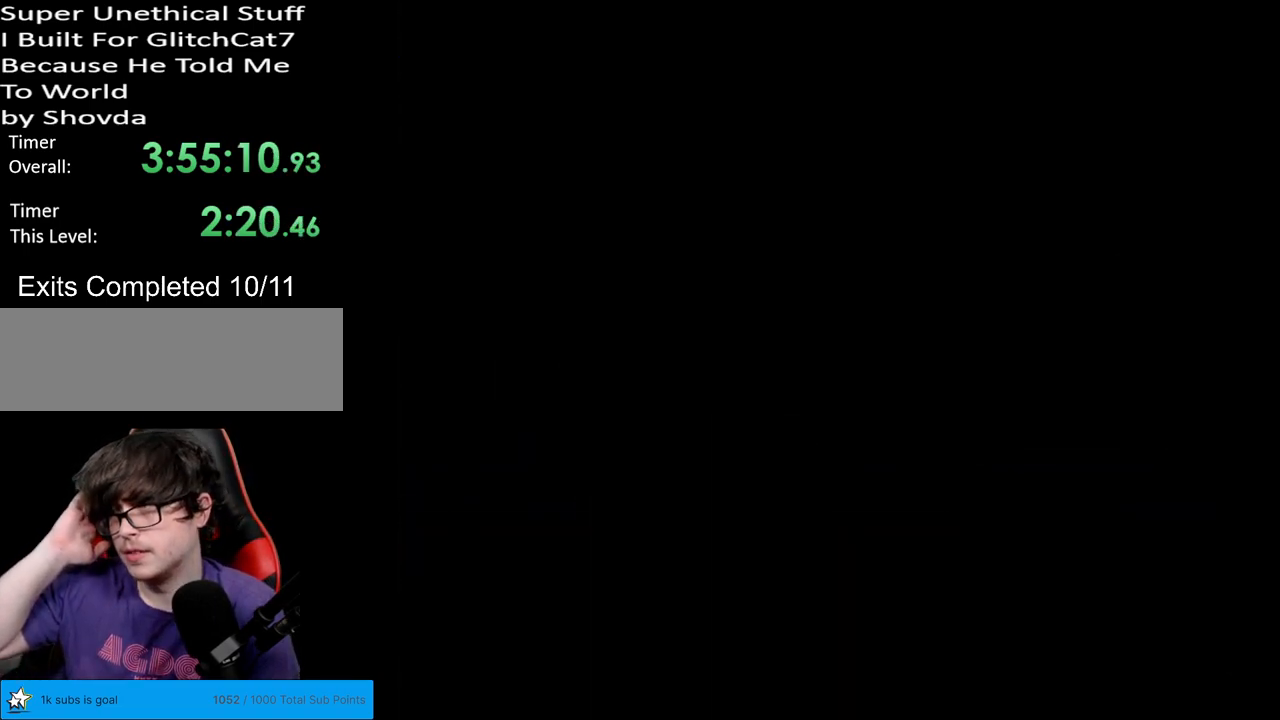
{"buttons": [], "events": []}
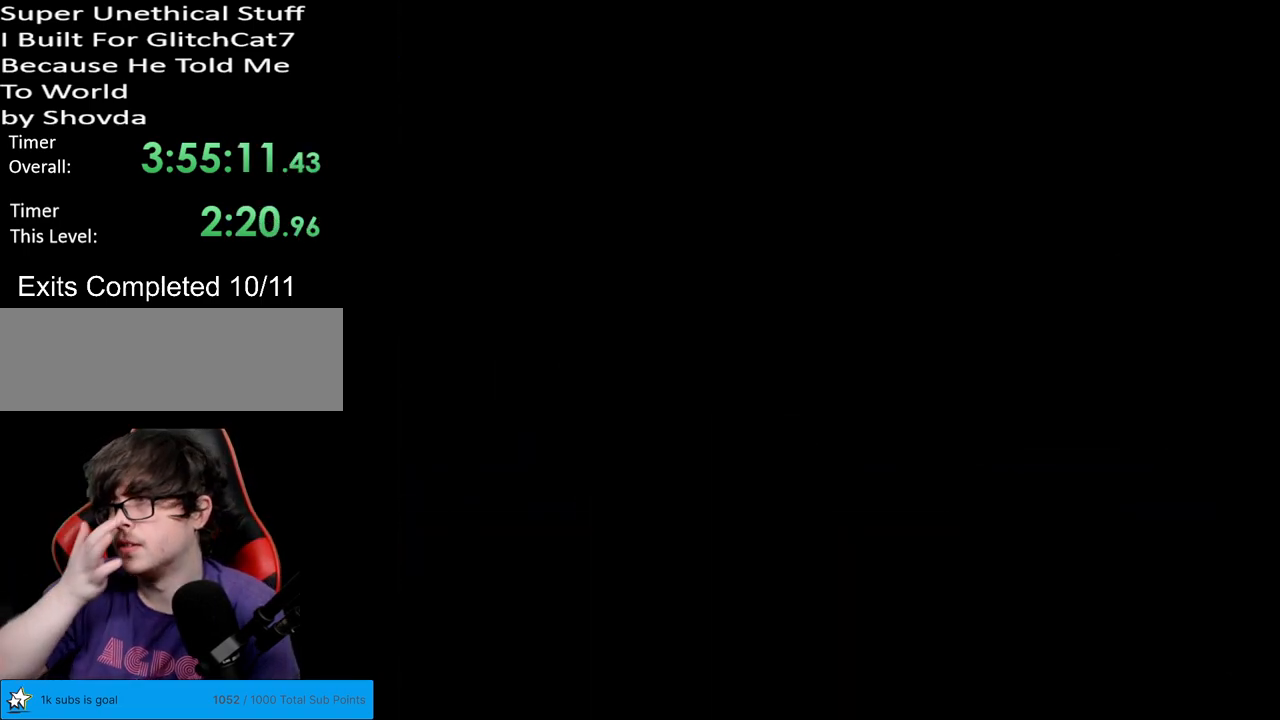
{"buttons": [], "events": []}